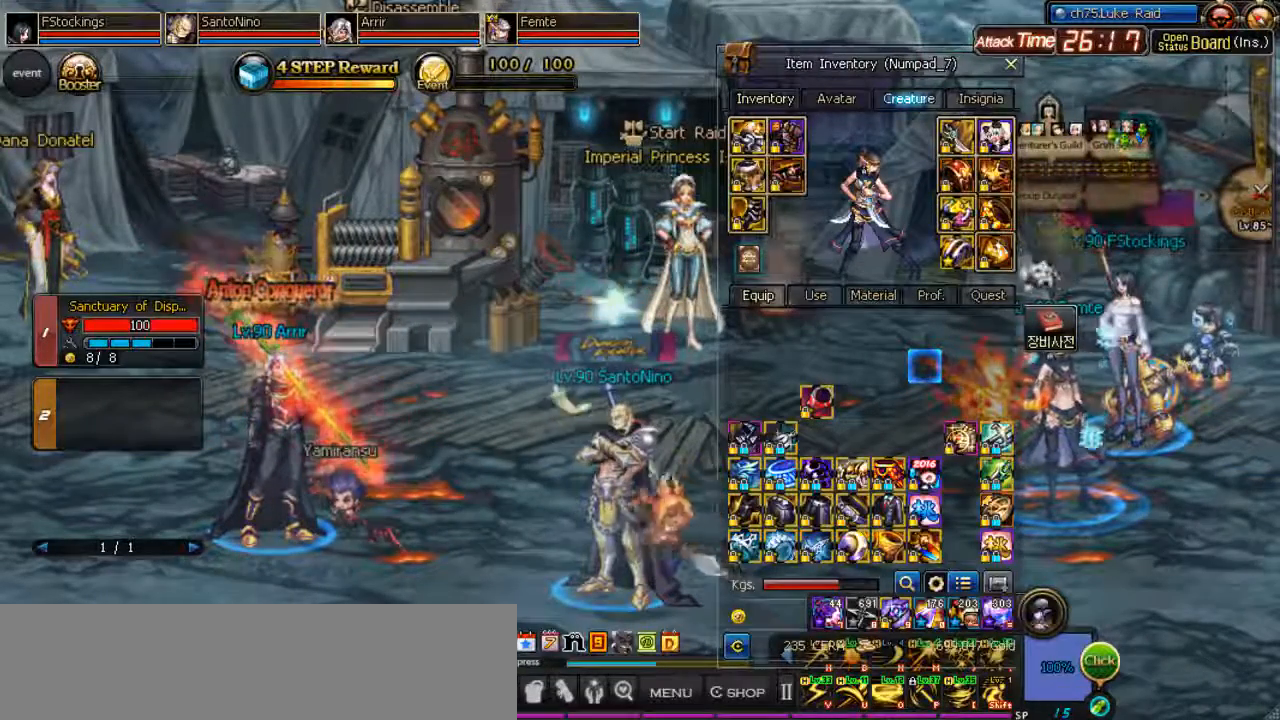
Gameplay with keyboard; each line is a JSON object with the keys held at the frame after it. "events" lists presses ("down") and releases ("up") of ".", "/", "0", "1", "2", "3", "4", "5", "6", "7", "8", "9", "a", "alt_l", "alt_r", "b", "backslash", "backspace", "c", "caps_lock", "comma", "ctrl_l", "ctrl_r", "d", "down", "equals", "escape", "f", "f1", "f10", "f11", "f12", "f2", "f3", "f4", "f5", "f6", "f7", "f8", "f9", "g", "h", "i", "j", "k", "l", "lbracket", "left", "m", "minus", "n", "o", "p", "q", "quote", "r", "rbracket", "return", "right", "s", "semicolon", "shift_l", "shift_r", "space", "super", "t", "tab", "tilde", "u", "up", "v", "w", "x", "y" and "z" between this image and that frame as [ms after this image, input, new state], when the widget could be followed in between. No other keys are recorded. Mouse input is not recorded. Not read: e.
{"keys": ["backslash"], "events": [[433, "backslash", "down"]]}
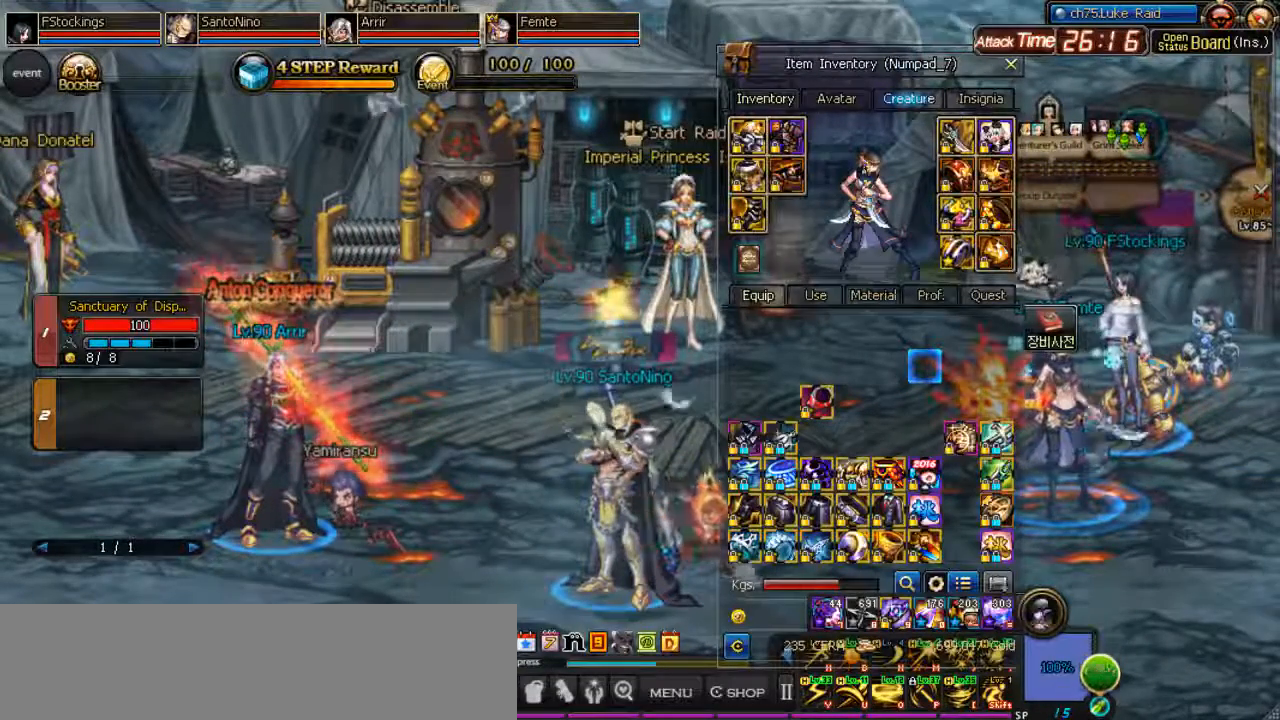
{"keys": ["backslash"], "events": []}
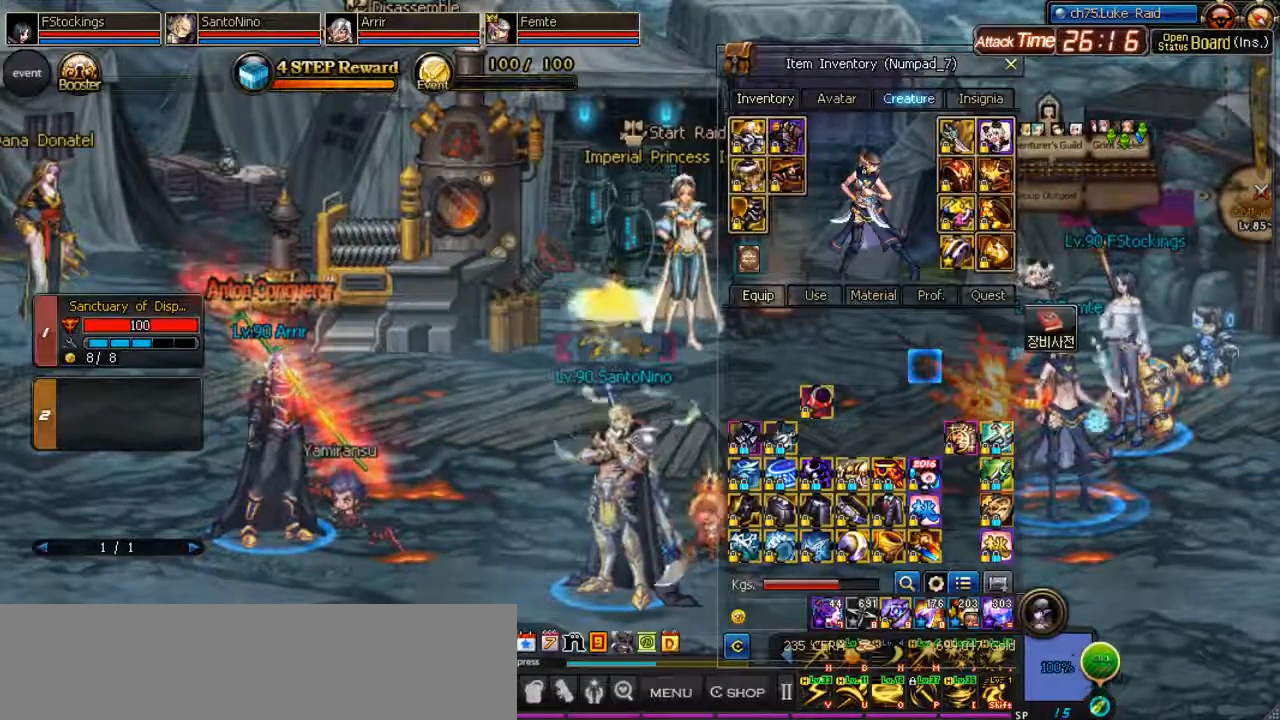
{"keys": ["backslash"], "events": []}
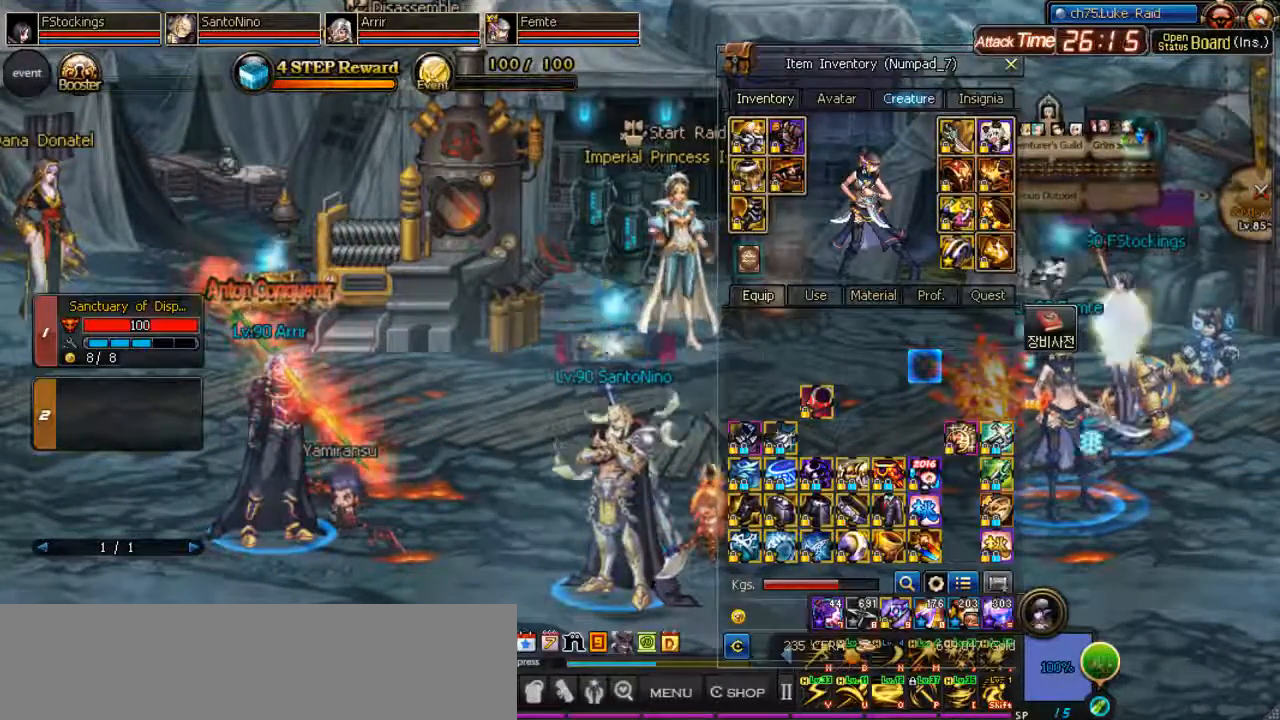
{"keys": ["backslash"], "events": []}
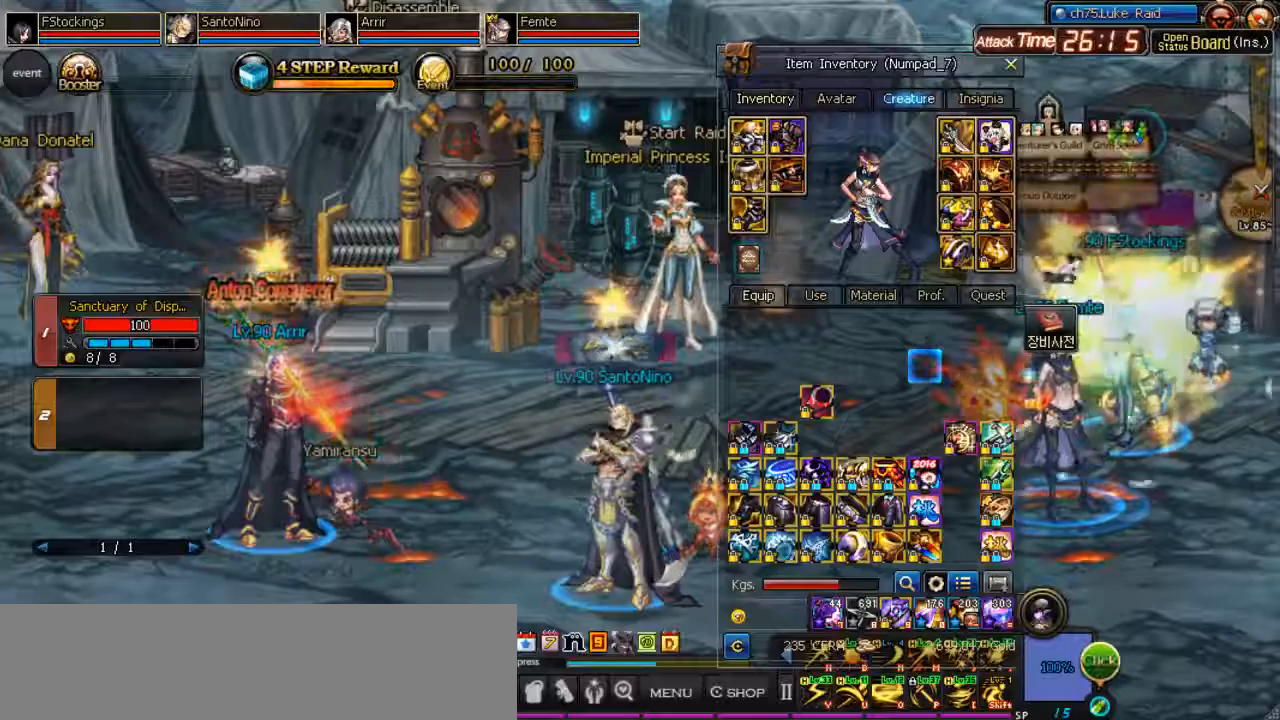
{"keys": ["backslash"], "events": []}
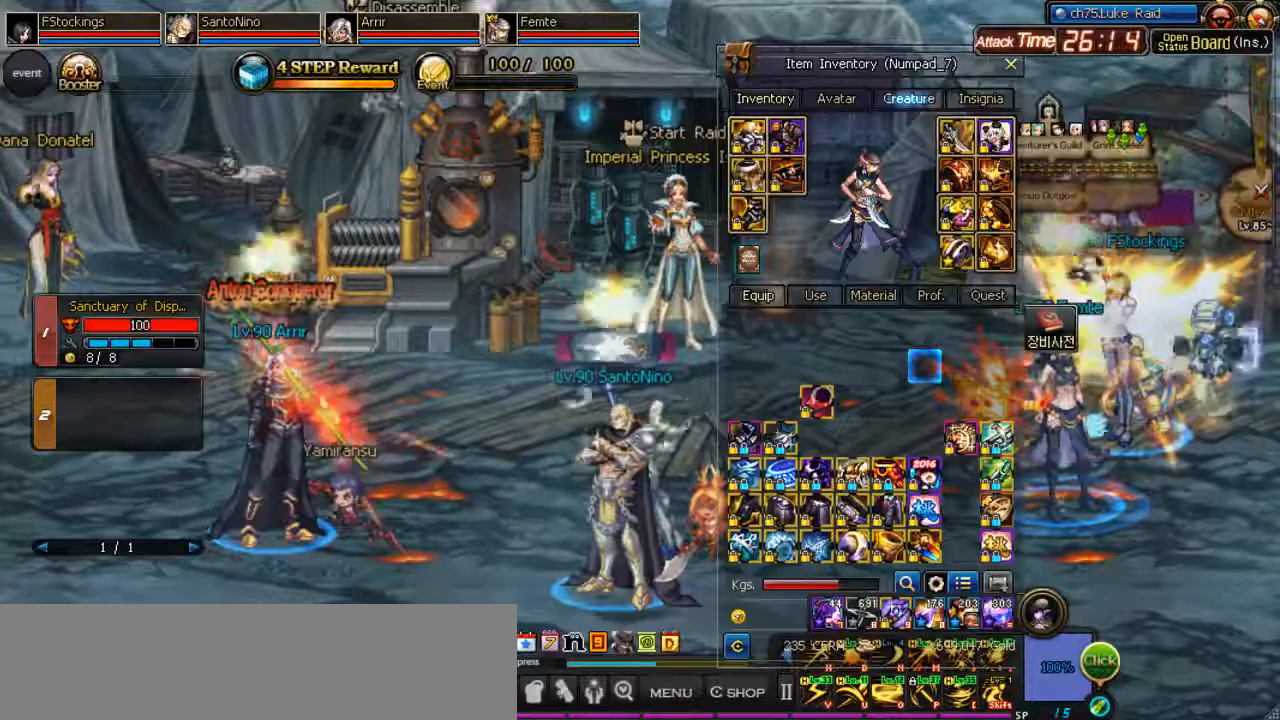
{"keys": ["backslash"], "events": []}
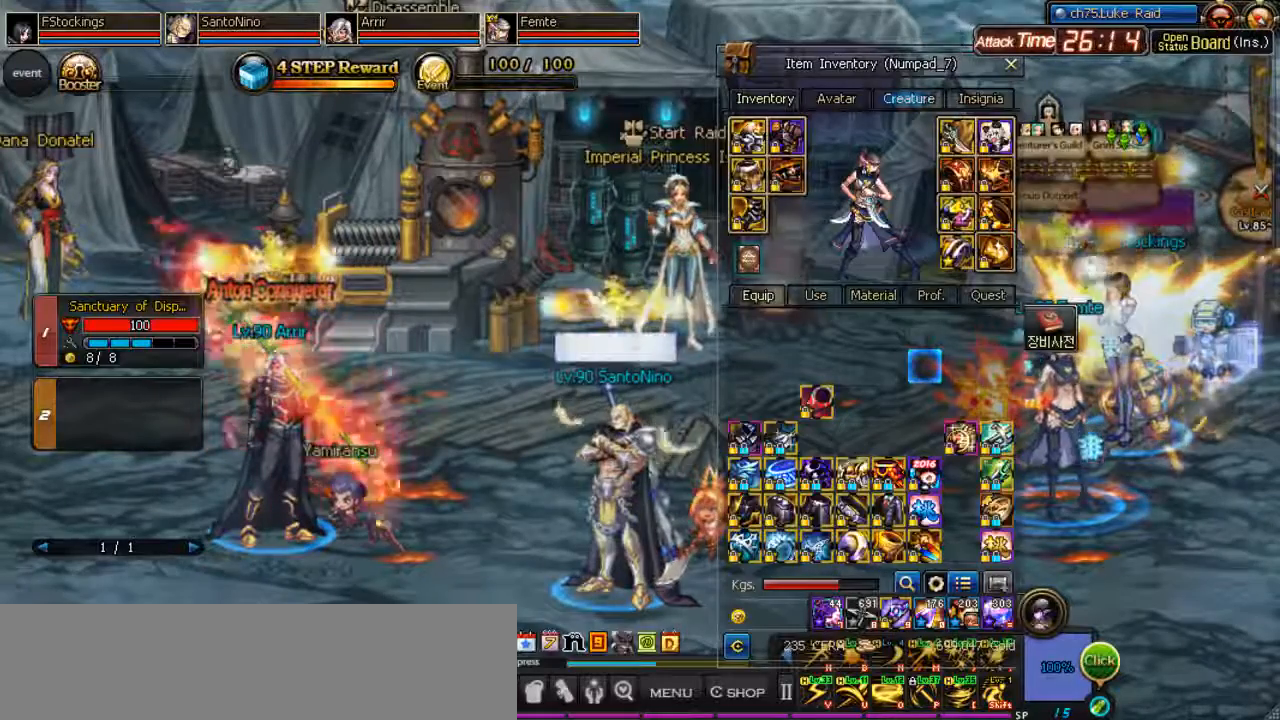
{"keys": ["backslash"], "events": []}
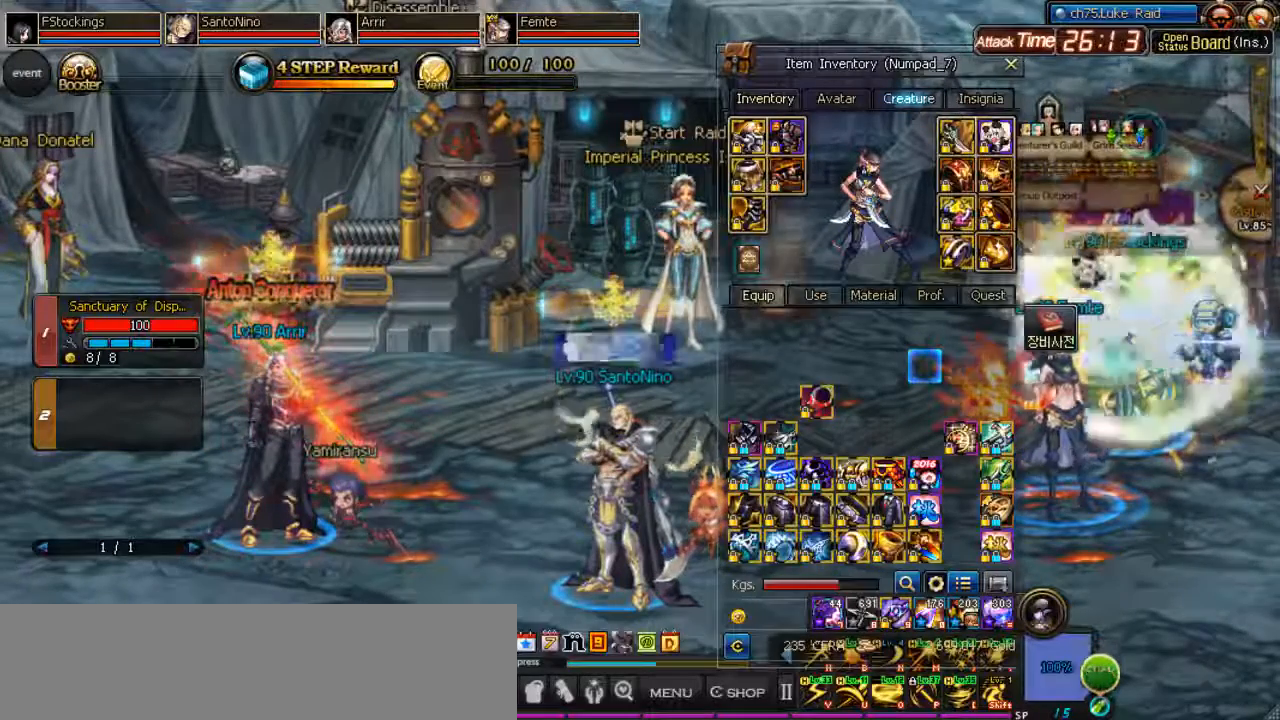
{"keys": ["backslash"], "events": []}
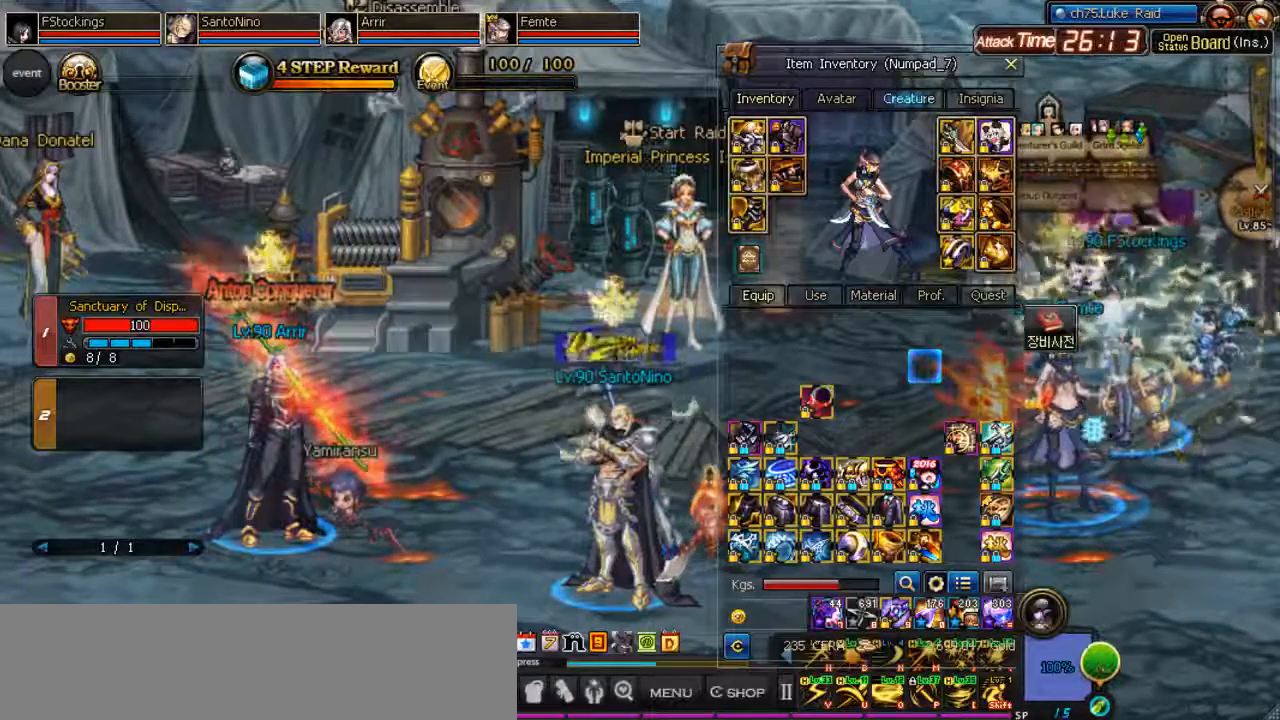
{"keys": ["backslash"], "events": []}
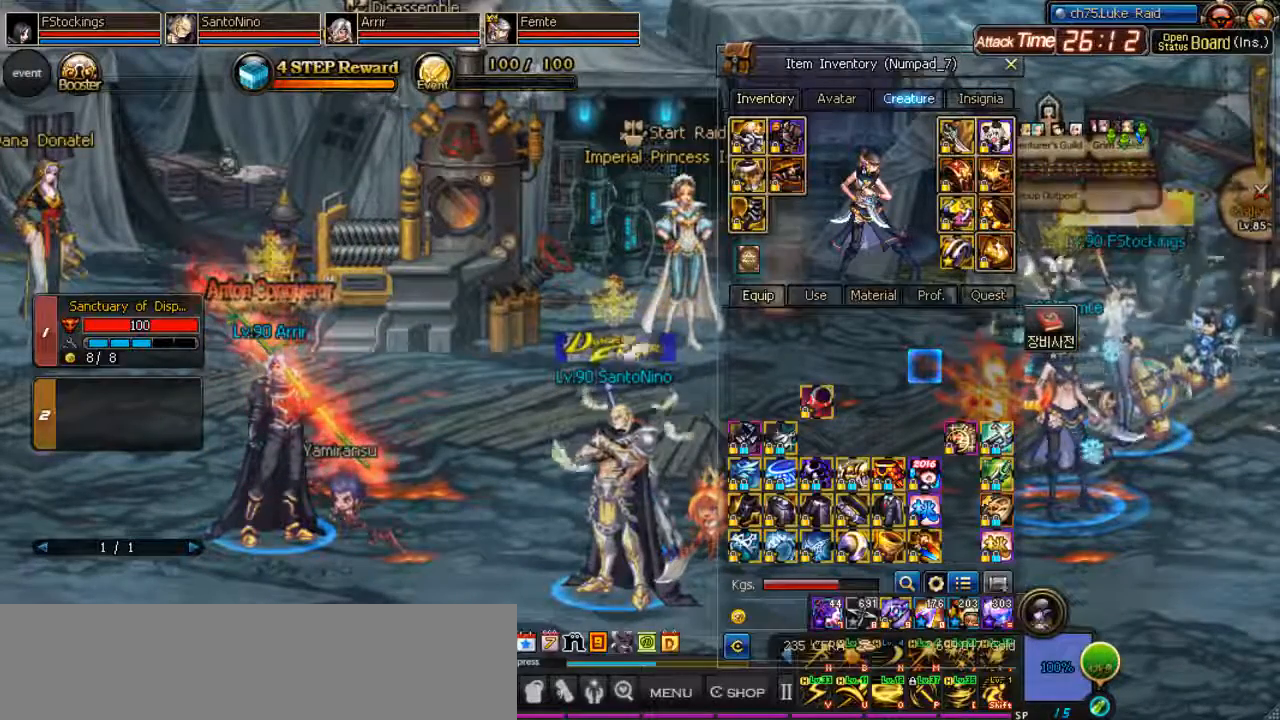
{"keys": ["backslash"], "events": []}
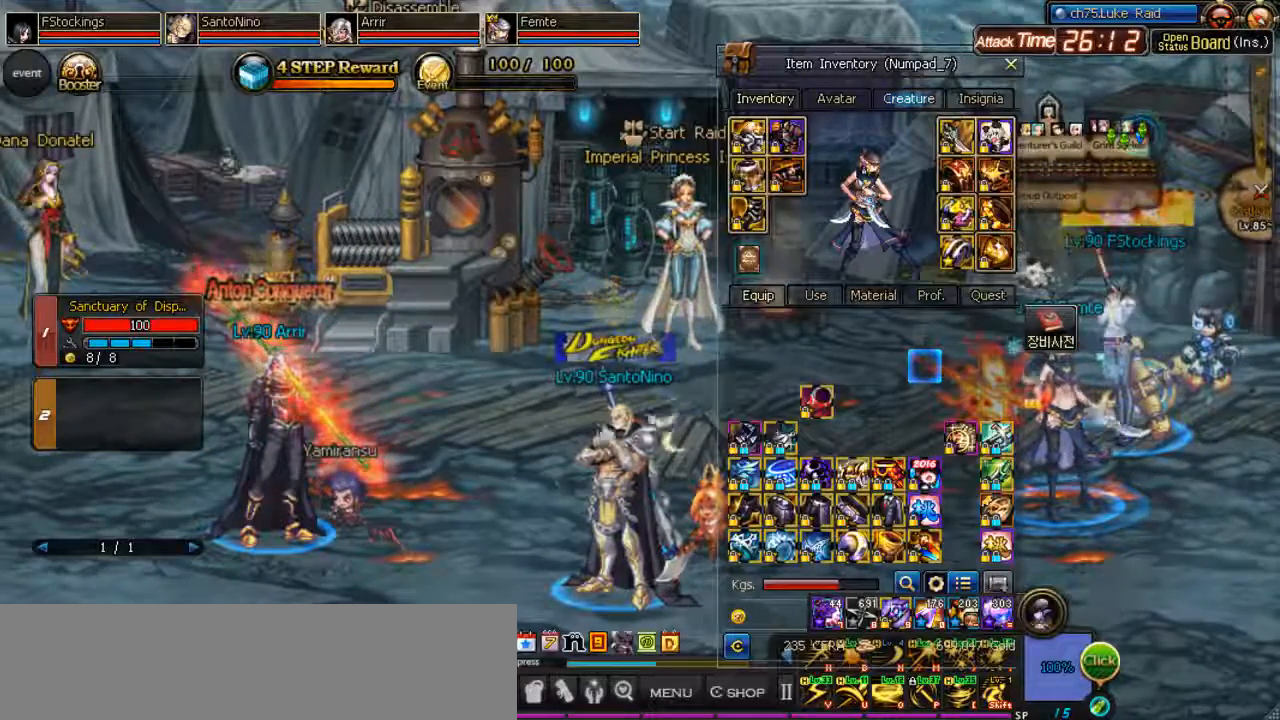
{"keys": ["backslash"], "events": []}
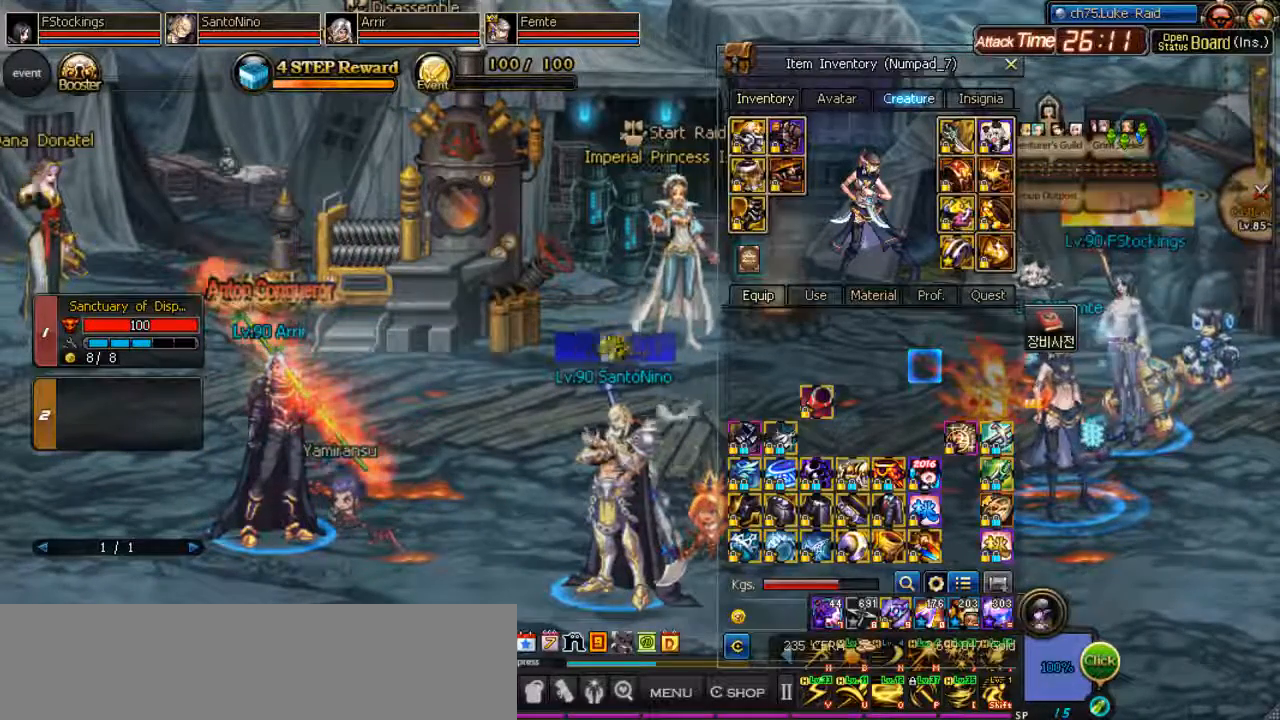
{"keys": ["backslash"], "events": []}
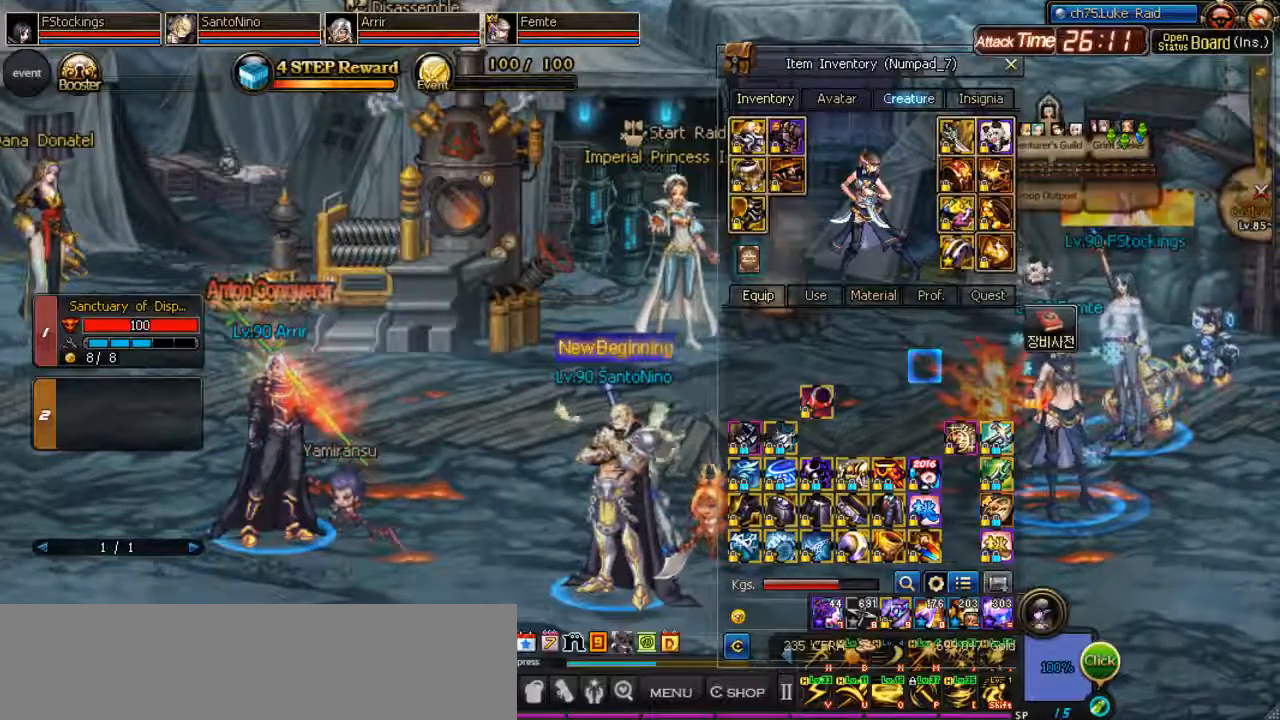
{"keys": ["backslash"], "events": []}
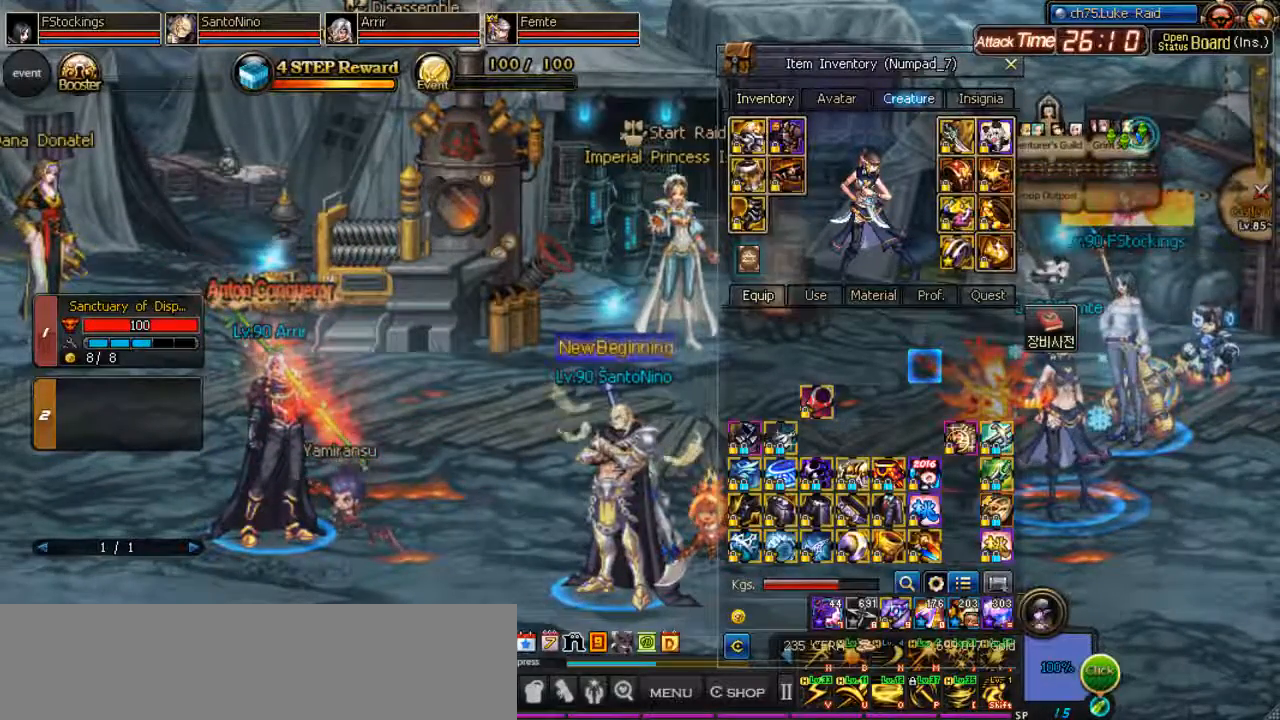
{"keys": ["backslash"], "events": []}
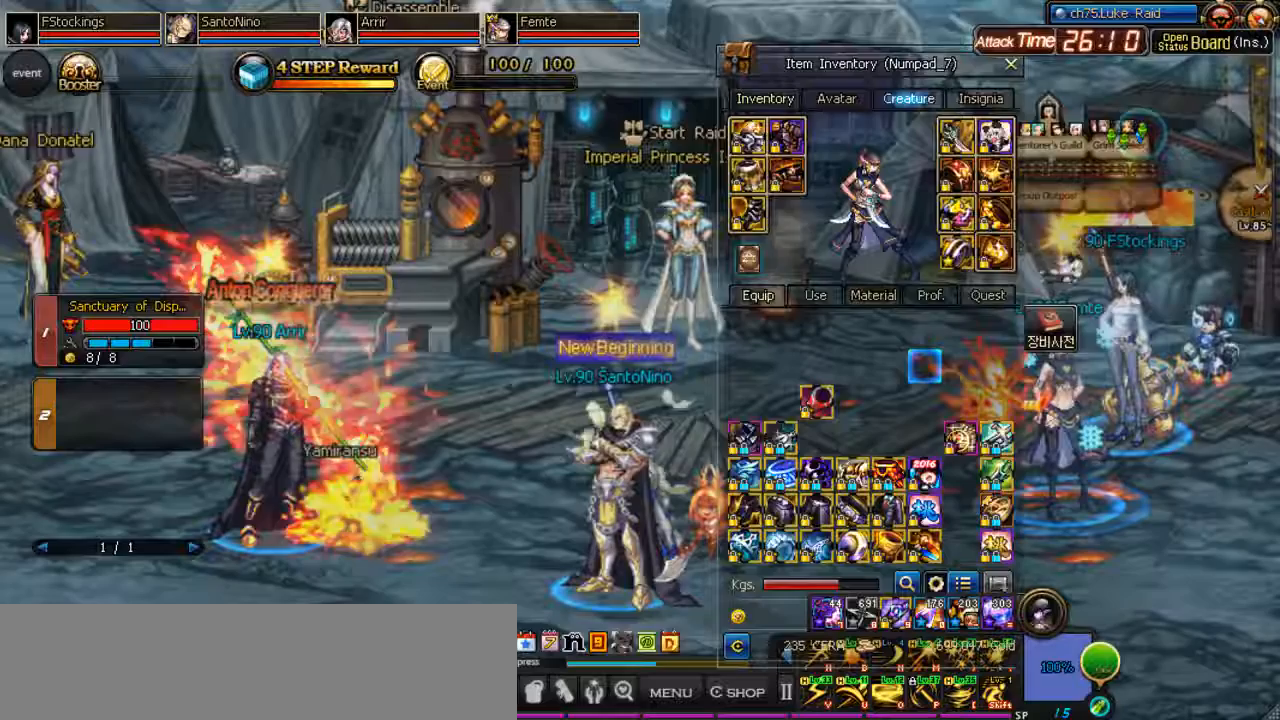
{"keys": [], "events": [[267, "backslash", "up"]]}
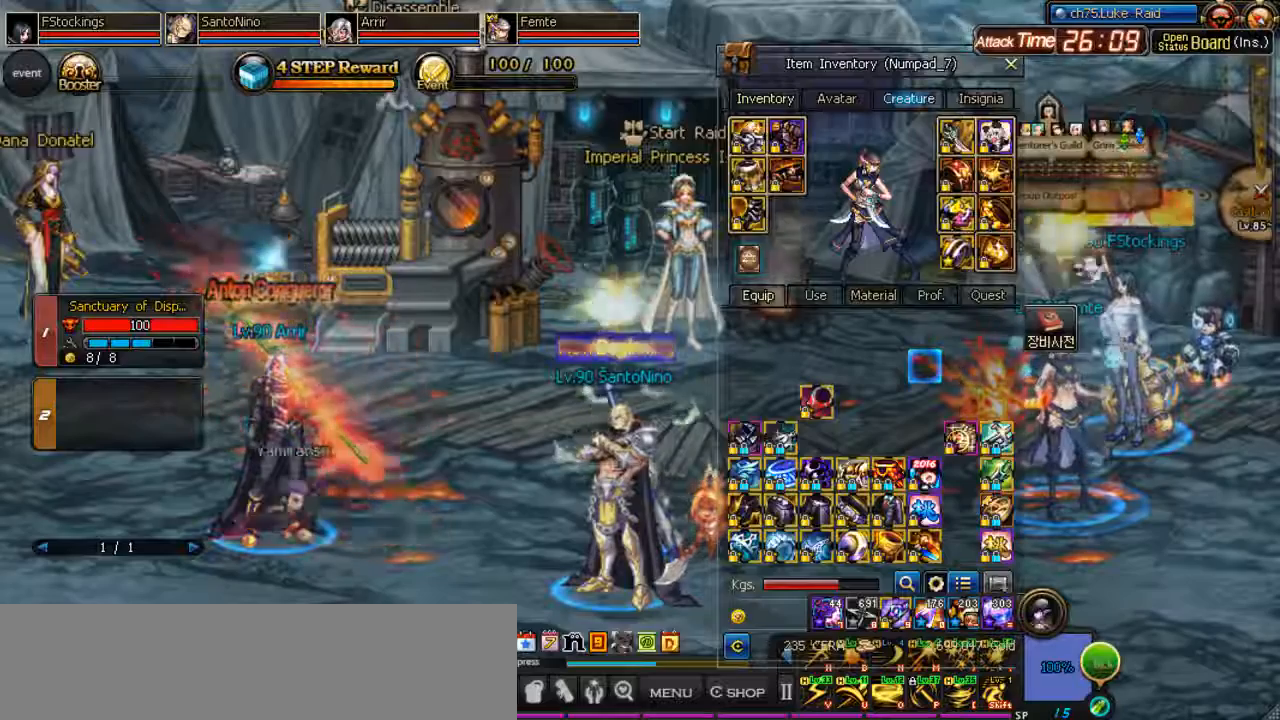
{"keys": [], "events": []}